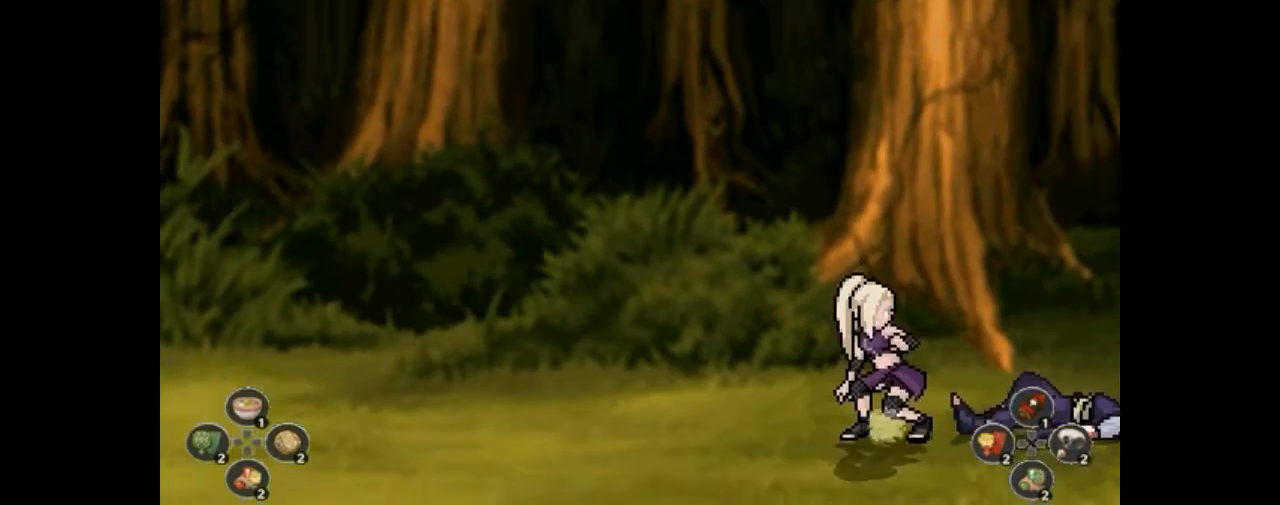
Gameplay with a controller (PlayStation layout); each line is a JSON object with the inputs held at the frame after it. "events" lists button and stick changes between this image and that frame as [ms after this image, input, new state], when the widget could be followed in between. Not read: HOME L3 R3 left_stick right_stick.
{"buttons": ["DPAD_DOWN"], "events": [[33, "DPAD_DOWN", "down"], [67, "DPAD_DOWN", "up"], [67, "TRIANGLE", "down"], [100, "DPAD_DOWN", "down"], [100, "TRIANGLE", "up"], [133, "DPAD_DOWN", "up"], [167, "DPAD_DOWN", "down"], [167, "TRIANGLE", "down"], [200, "DPAD_DOWN", "up"], [200, "TRIANGLE", "up"], [233, "DPAD_DOWN", "down"], [267, "DPAD_DOWN", "up"], [267, "TRIANGLE", "down"], [300, "DPAD_DOWN", "down"], [300, "TRIANGLE", "up"], [333, "DPAD_DOWN", "up"], [367, "DPAD_DOWN", "down"], [367, "TRIANGLE", "down"], [400, "DPAD_DOWN", "up"], [400, "TRIANGLE", "up"], [433, "DPAD_DOWN", "down"], [467, "DPAD_DOWN", "up"], [500, "DPAD_DOWN", "down"]]}
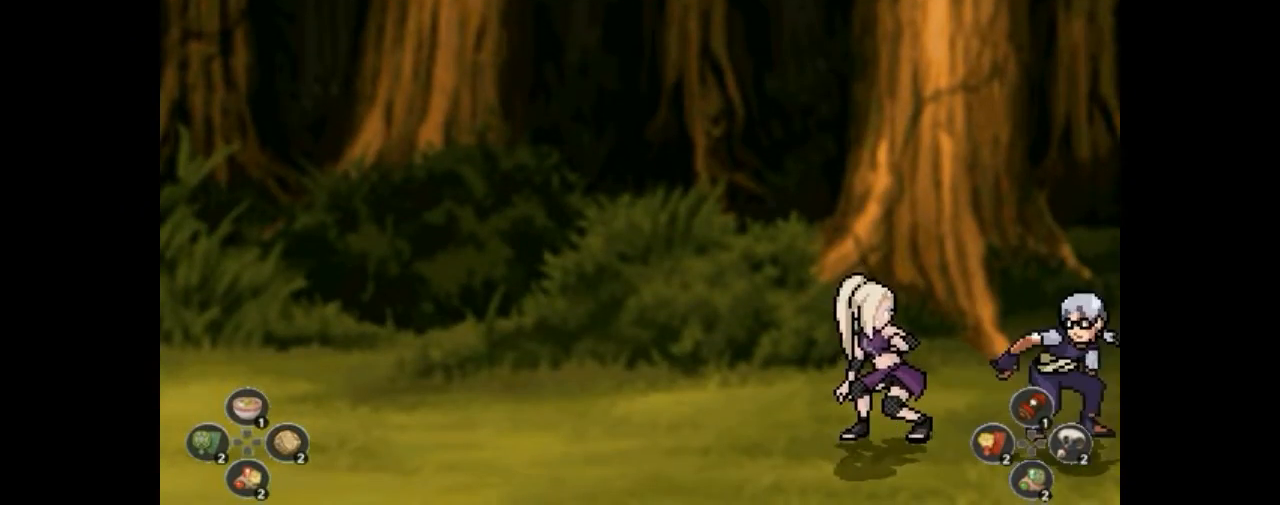
{"buttons": [], "events": [[67, "TRIANGLE", "down"], [100, "DPAD_DOWN", "up"], [100, "TRIANGLE", "up"], [133, "DPAD_DOWN", "down"], [167, "DPAD_DOWN", "up"], [200, "DPAD_DOWN", "down"], [233, "DPAD_DOWN", "up"], [267, "DPAD_DOWN", "down"], [267, "TRIANGLE", "down"], [300, "DPAD_DOWN", "up"], [300, "TRIANGLE", "up"], [333, "DPAD_DOWN", "down"], [367, "DPAD_DOWN", "up"], [367, "TRIANGLE", "down"], [400, "DPAD_DOWN", "down"], [400, "TRIANGLE", "up"], [433, "DPAD_DOWN", "up"]]}
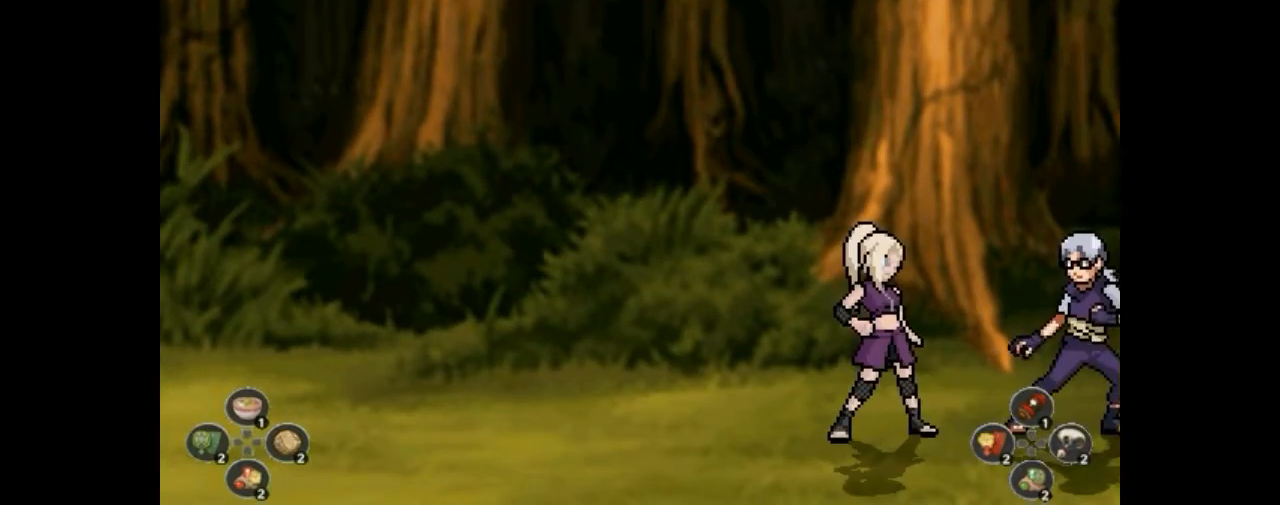
{"buttons": [], "events": [[400, "DPAD_RIGHT", "down"], [433, "DPAD_RIGHT", "up"], [467, "DPAD_RIGHT", "down"], [500, "DPAD_RIGHT", "up"]]}
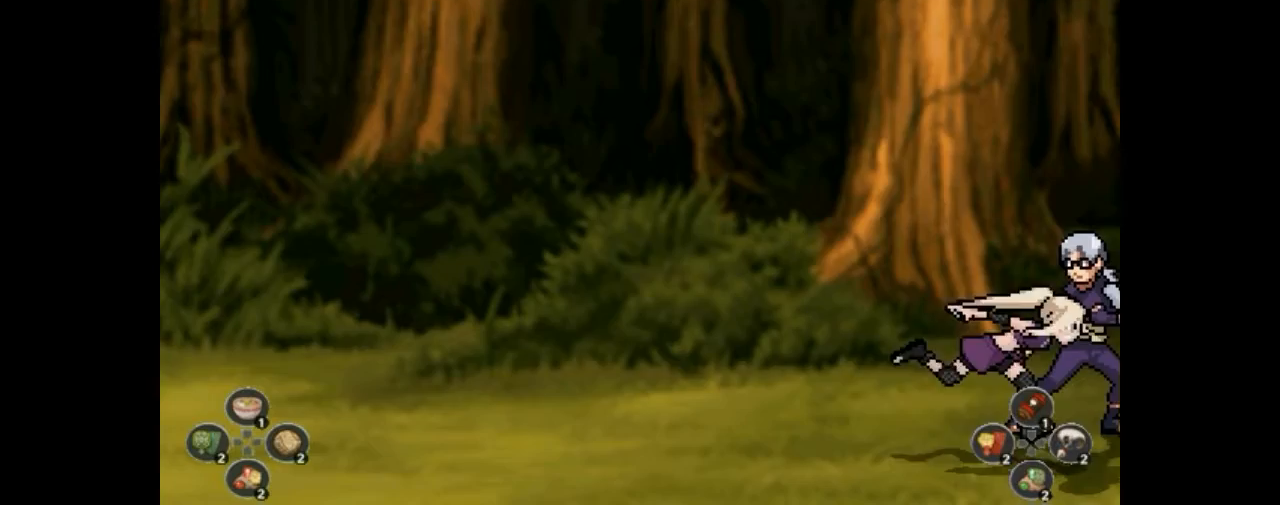
{"buttons": [], "events": [[33, "DPAD_RIGHT", "down"], [67, "DPAD_RIGHT", "up"], [100, "DPAD_RIGHT", "down"], [133, "DPAD_RIGHT", "up"], [167, "DPAD_RIGHT", "down"], [200, "DPAD_RIGHT", "up"]]}
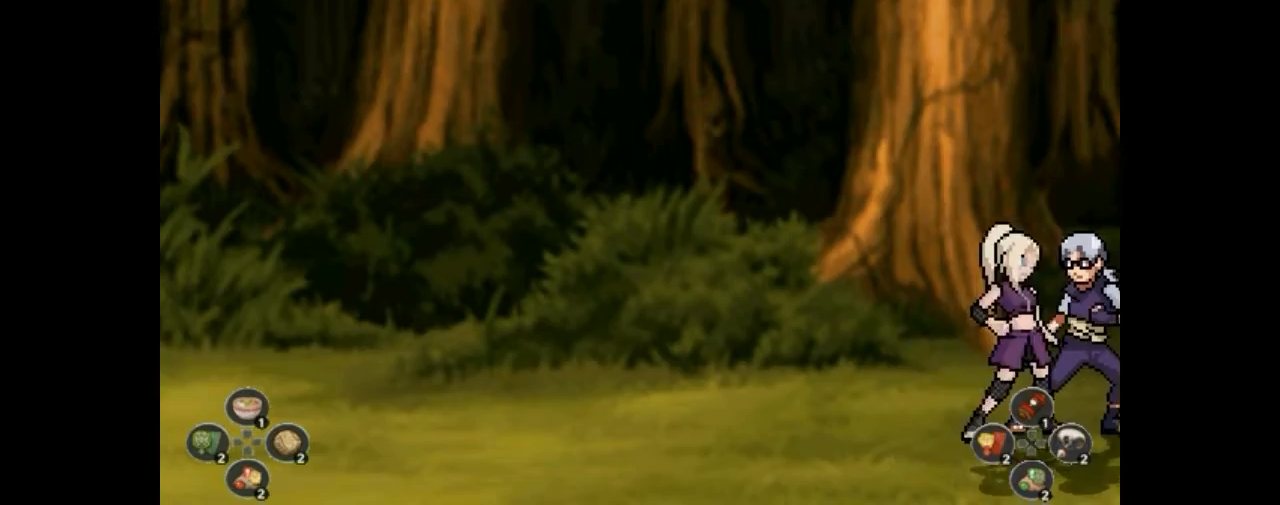
{"buttons": ["TRIANGLE", "DPAD_DOWN"], "events": [[100, "DPAD_DOWN", "down"], [100, "TRIANGLE", "down"], [167, "TRIANGLE", "up"], [200, "DPAD_DOWN", "up"], [200, "TRIANGLE", "down"], [233, "DPAD_DOWN", "down"], [233, "TRIANGLE", "up"], [267, "DPAD_DOWN", "up"], [300, "DPAD_DOWN", "down"], [300, "TRIANGLE", "down"], [333, "DPAD_DOWN", "up"], [333, "TRIANGLE", "up"], [367, "DPAD_DOWN", "down"], [400, "DPAD_DOWN", "up"], [400, "TRIANGLE", "down"], [433, "DPAD_DOWN", "down"], [433, "TRIANGLE", "up"], [467, "DPAD_DOWN", "up"], [500, "DPAD_DOWN", "down"], [500, "TRIANGLE", "down"]]}
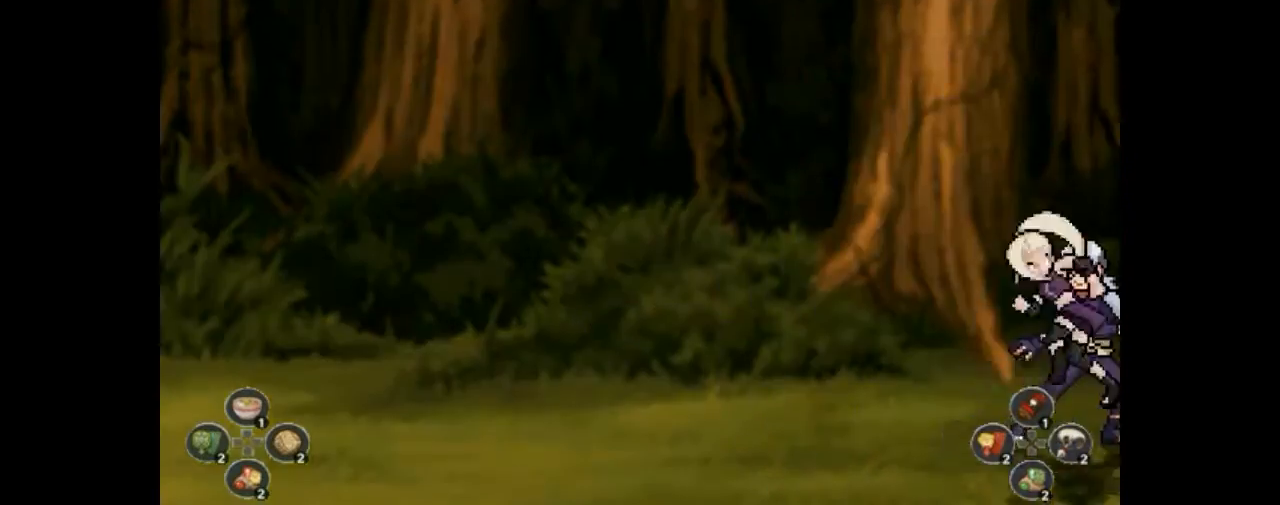
{"buttons": ["TRIANGLE"], "events": [[33, "DPAD_DOWN", "up"], [33, "TRIANGLE", "up"], [67, "DPAD_DOWN", "down"], [100, "DPAD_DOWN", "up"], [133, "DPAD_DOWN", "down"], [167, "DPAD_DOWN", "up"], [200, "DPAD_DOWN", "down"], [233, "DPAD_DOWN", "up"], [267, "DPAD_DOWN", "down"], [300, "DPAD_DOWN", "up"], [333, "DPAD_DOWN", "down"], [367, "DPAD_DOWN", "up"], [400, "DPAD_DOWN", "down"], [433, "DPAD_DOWN", "up"], [467, "DPAD_DOWN", "down"], [500, "DPAD_DOWN", "up"], [500, "TRIANGLE", "down"]]}
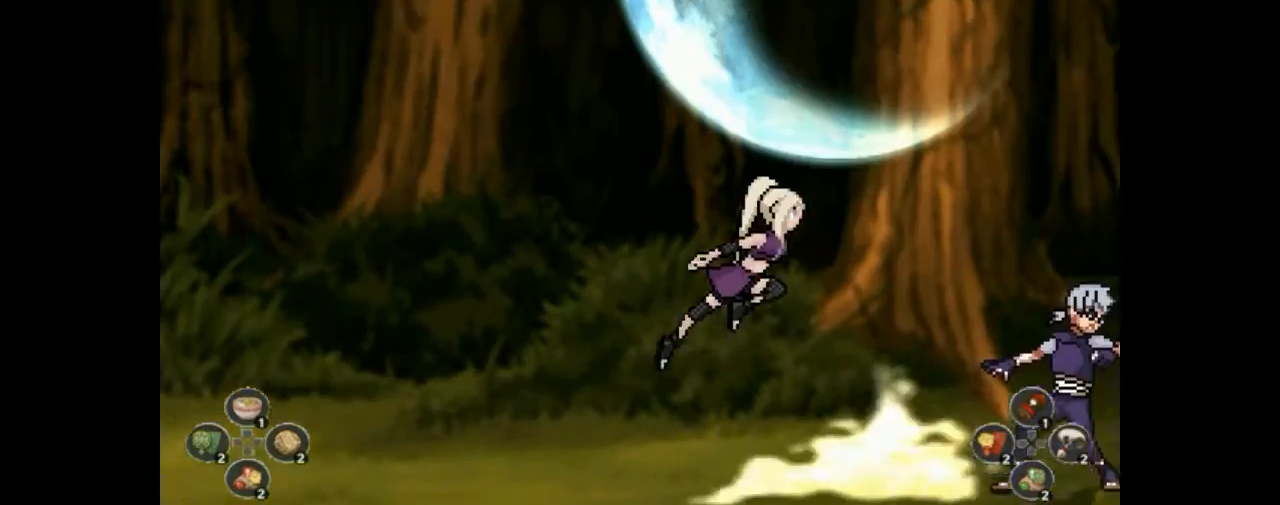
{"buttons": ["TRIANGLE", "DPAD_DOWN"], "events": [[33, "DPAD_DOWN", "down"], [33, "TRIANGLE", "up"], [67, "DPAD_DOWN", "up"], [100, "DPAD_DOWN", "down"], [200, "DPAD_DOWN", "up"], [200, "TRIANGLE", "down"], [233, "DPAD_DOWN", "down"], [233, "TRIANGLE", "up"], [267, "DPAD_DOWN", "up"], [300, "DPAD_DOWN", "down"], [300, "TRIANGLE", "down"], [333, "DPAD_DOWN", "up"], [333, "TRIANGLE", "up"], [367, "DPAD_DOWN", "down"], [400, "DPAD_DOWN", "up"], [400, "TRIANGLE", "down"], [433, "DPAD_DOWN", "down"], [433, "TRIANGLE", "up"], [467, "DPAD_DOWN", "up"], [500, "DPAD_DOWN", "down"], [500, "TRIANGLE", "down"]]}
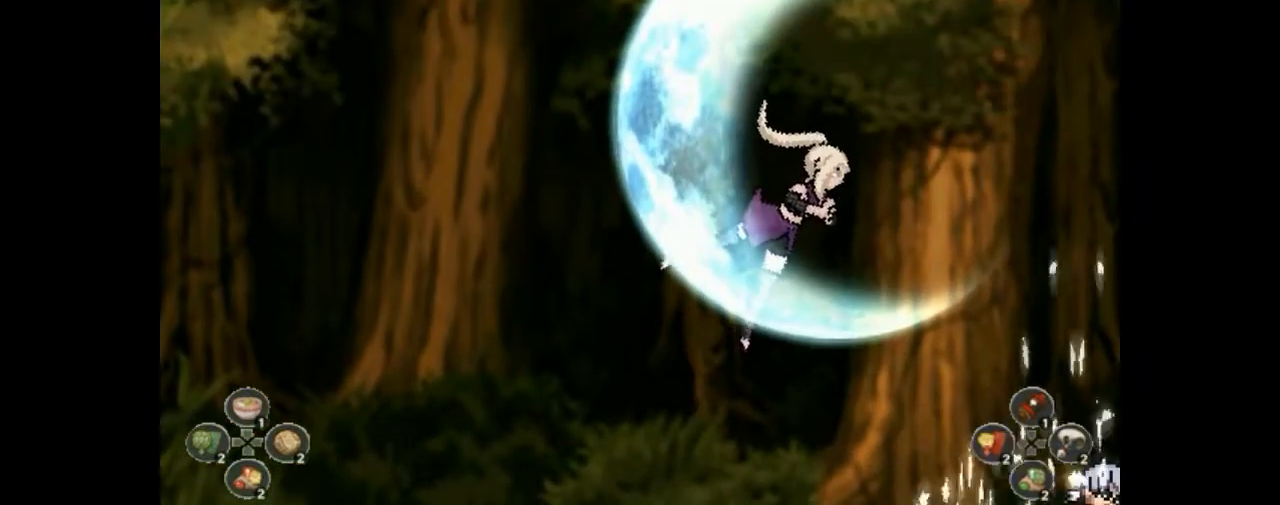
{"buttons": ["DPAD_DOWN"], "events": [[33, "DPAD_DOWN", "up"], [33, "TRIANGLE", "up"], [67, "DPAD_DOWN", "down"], [100, "DPAD_DOWN", "up"], [100, "TRIANGLE", "down"], [167, "DPAD_DOWN", "down"], [167, "TRIANGLE", "up"], [200, "TRIANGLE", "down"], [267, "DPAD_DOWN", "up"], [267, "TRIANGLE", "up"], [333, "DPAD_DOWN", "down"], [367, "DPAD_DOWN", "up"], [367, "TRIANGLE", "down"], [433, "DPAD_DOWN", "down"], [433, "TRIANGLE", "up"]]}
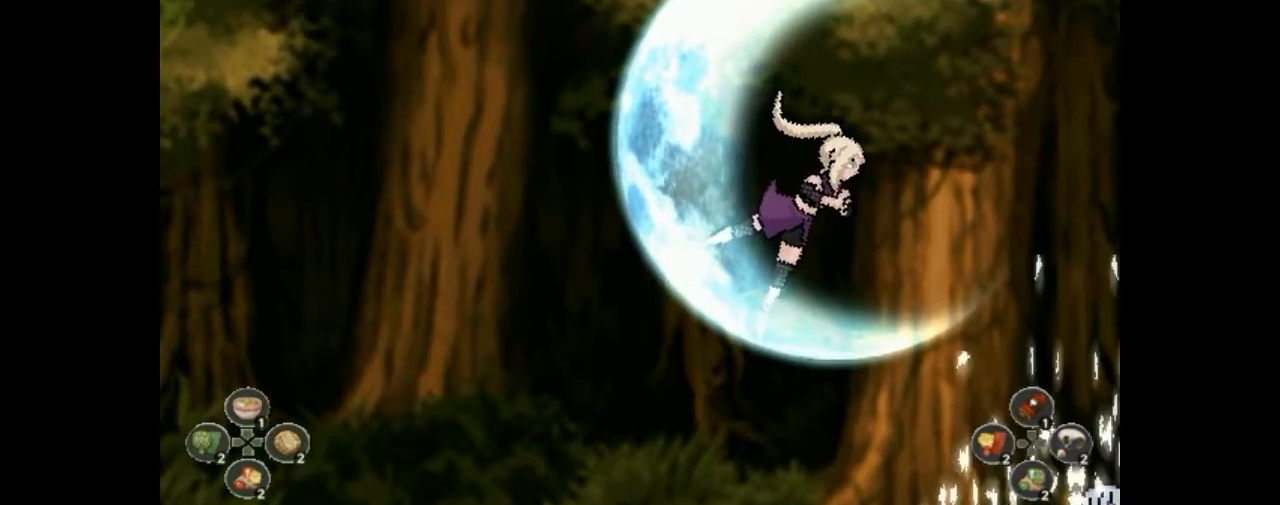
{"buttons": ["DPAD_DOWN"], "events": [[33, "TRIANGLE", "down"], [67, "DPAD_DOWN", "up"], [67, "TRIANGLE", "up"], [133, "TRIANGLE", "down"], [300, "TRIANGLE", "up"], [433, "TRIANGLE", "down"], [500, "DPAD_DOWN", "down"], [500, "TRIANGLE", "up"]]}
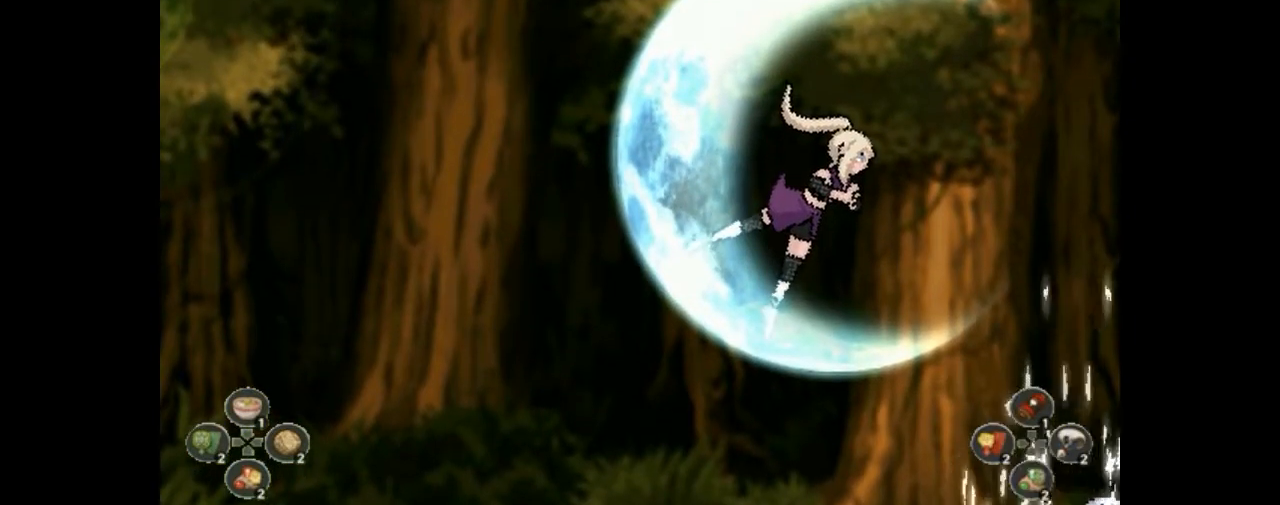
{"buttons": [], "events": [[33, "TRIANGLE", "down"], [100, "DPAD_DOWN", "up"], [100, "TRIANGLE", "up"], [200, "TRIANGLE", "down"], [267, "DPAD_DOWN", "down"], [267, "TRIANGLE", "up"], [300, "DPAD_DOWN", "up"], [400, "DPAD_DOWN", "down"], [433, "DPAD_DOWN", "up"], [433, "TRIANGLE", "down"], [467, "DPAD_DOWN", "down"], [467, "TRIANGLE", "up"], [500, "DPAD_DOWN", "up"]]}
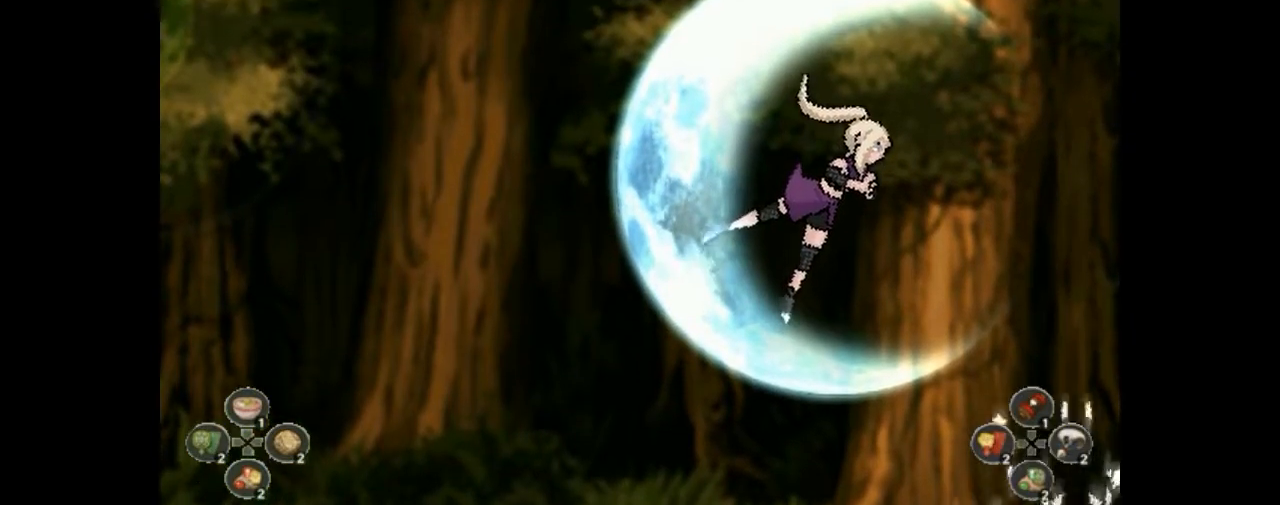
{"buttons": ["DPAD_DOWN"], "events": [[33, "DPAD_DOWN", "down"], [33, "TRIANGLE", "down"], [67, "DPAD_DOWN", "up"], [67, "TRIANGLE", "up"], [100, "DPAD_DOWN", "down"], [133, "DPAD_DOWN", "up"], [133, "TRIANGLE", "down"], [167, "DPAD_DOWN", "down"], [167, "TRIANGLE", "up"], [200, "DPAD_DOWN", "up"], [233, "DPAD_DOWN", "down"], [233, "TRIANGLE", "down"], [267, "DPAD_DOWN", "up"], [267, "TRIANGLE", "up"], [300, "DPAD_DOWN", "down"], [333, "DPAD_DOWN", "up"], [333, "TRIANGLE", "down"], [367, "DPAD_DOWN", "down"], [367, "TRIANGLE", "up"], [400, "DPAD_DOWN", "up"], [500, "DPAD_DOWN", "down"]]}
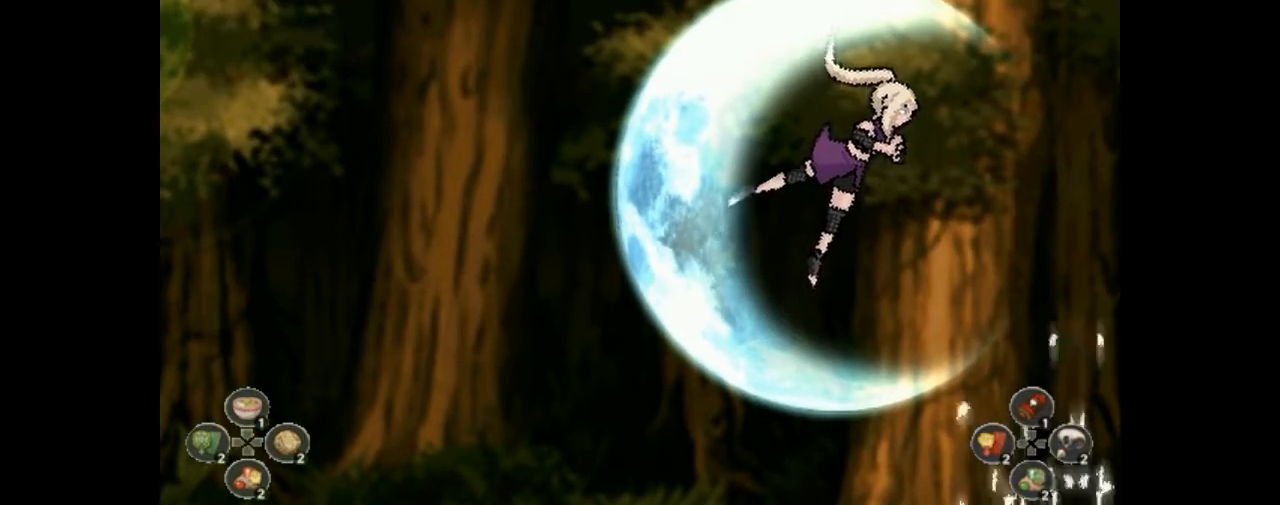
{"buttons": ["TRIANGLE"], "events": [[33, "DPAD_DOWN", "up"], [33, "TRIANGLE", "down"], [67, "DPAD_DOWN", "down"], [67, "TRIANGLE", "up"], [167, "TRIANGLE", "down"], [200, "TRIANGLE", "up"], [300, "DPAD_DOWN", "up"], [300, "TRIANGLE", "down"], [333, "DPAD_DOWN", "down"], [333, "TRIANGLE", "up"], [367, "DPAD_DOWN", "up"], [400, "DPAD_DOWN", "down"], [400, "TRIANGLE", "down"], [433, "DPAD_DOWN", "up"], [433, "TRIANGLE", "up"], [467, "DPAD_DOWN", "down"], [500, "DPAD_DOWN", "up"], [500, "TRIANGLE", "down"]]}
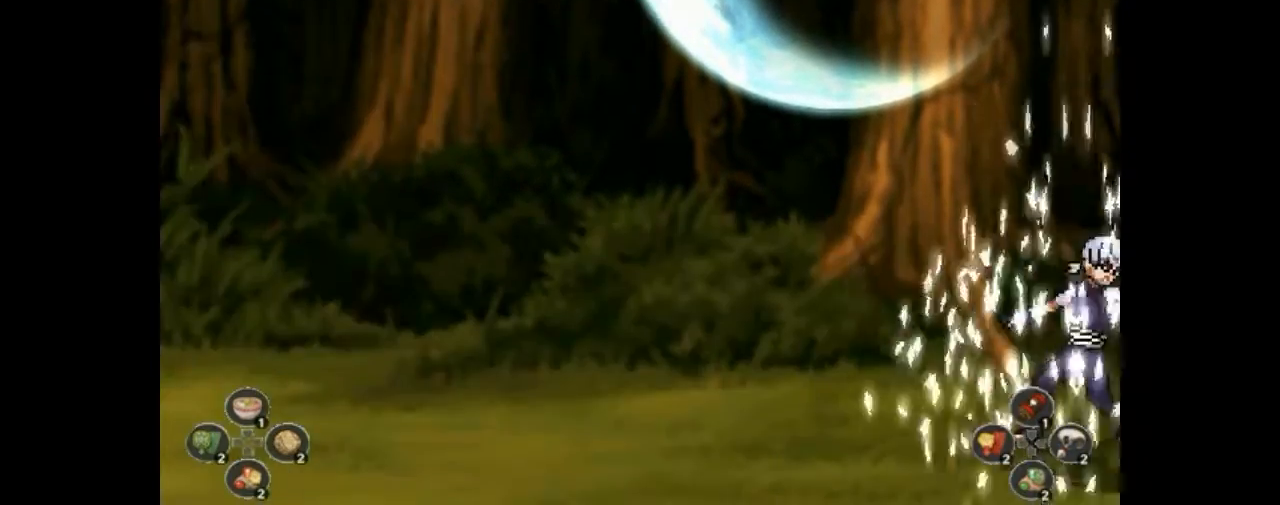
{"buttons": ["TRIANGLE", "DPAD_DOWN"], "events": [[33, "TRIANGLE", "up"], [67, "DPAD_DOWN", "down"], [67, "TRIANGLE", "down"], [100, "DPAD_DOWN", "up"], [100, "TRIANGLE", "up"], [133, "DPAD_DOWN", "down"], [167, "DPAD_DOWN", "up"], [200, "DPAD_DOWN", "down"], [300, "TRIANGLE", "down"], [333, "DPAD_DOWN", "up"], [333, "TRIANGLE", "up"], [367, "DPAD_DOWN", "down"], [400, "DPAD_DOWN", "up"], [400, "TRIANGLE", "down"], [433, "DPAD_DOWN", "down"], [433, "TRIANGLE", "up"], [467, "DPAD_DOWN", "up"], [500, "DPAD_DOWN", "down"], [500, "TRIANGLE", "down"]]}
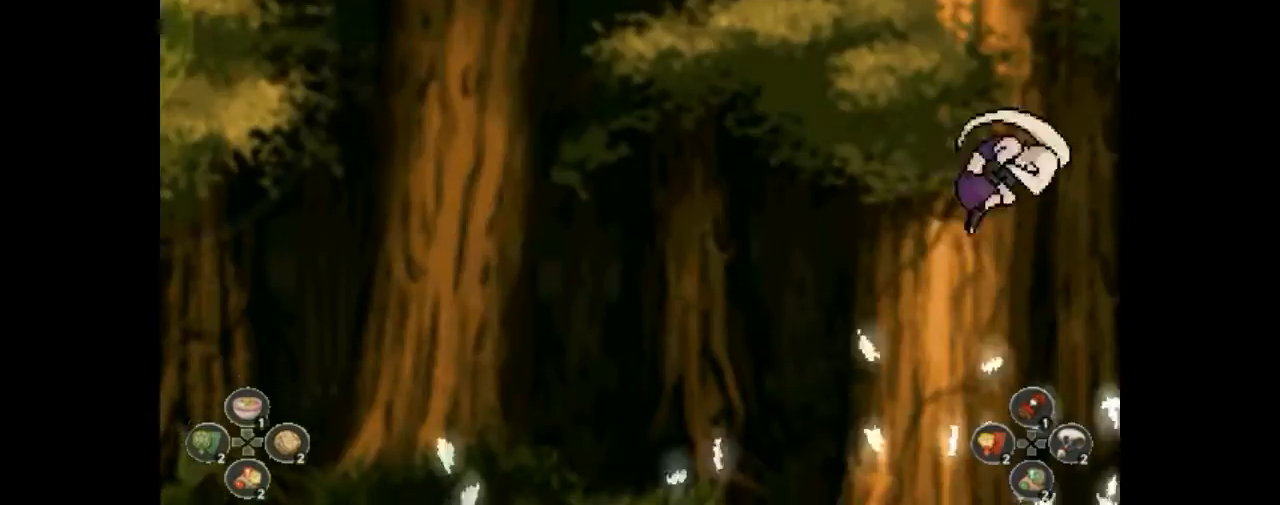
{"buttons": ["TRIANGLE"], "events": [[33, "DPAD_DOWN", "up"], [33, "TRIANGLE", "up"], [67, "DPAD_DOWN", "down"], [167, "DPAD_DOWN", "up"], [200, "DPAD_DOWN", "down"], [200, "TRIANGLE", "down"], [233, "DPAD_DOWN", "up"], [233, "TRIANGLE", "up"], [267, "DPAD_DOWN", "down"], [300, "DPAD_DOWN", "up"], [300, "TRIANGLE", "down"], [333, "DPAD_DOWN", "down"], [333, "TRIANGLE", "up"], [367, "DPAD_DOWN", "up"], [400, "DPAD_DOWN", "down"], [433, "DPAD_DOWN", "up"], [467, "DPAD_DOWN", "down"], [500, "DPAD_DOWN", "up"], [500, "TRIANGLE", "down"]]}
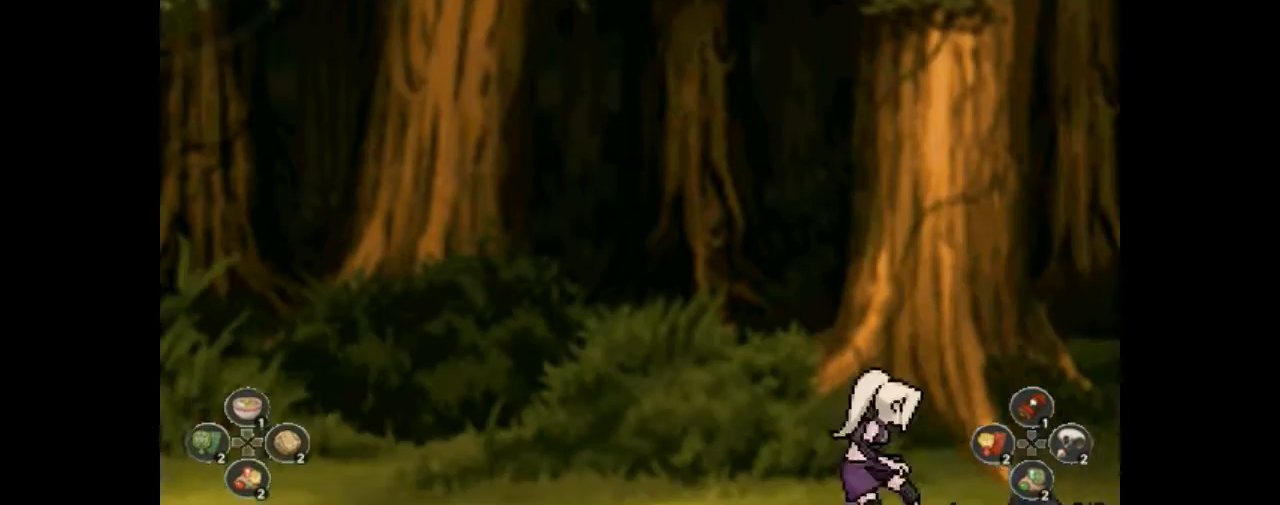
{"buttons": [], "events": [[33, "DPAD_DOWN", "down"], [33, "TRIANGLE", "up"], [67, "DPAD_DOWN", "up"], [100, "DPAD_DOWN", "down"], [100, "TRIANGLE", "down"], [133, "DPAD_DOWN", "up"], [133, "TRIANGLE", "up"], [167, "DPAD_DOWN", "down"], [200, "DPAD_DOWN", "up"], [200, "TRIANGLE", "down"], [233, "DPAD_DOWN", "down"], [233, "TRIANGLE", "up"], [267, "DPAD_DOWN", "up"], [300, "DPAD_DOWN", "down"], [300, "TRIANGLE", "down"], [367, "TRIANGLE", "up"], [433, "DPAD_DOWN", "up"], [433, "TRIANGLE", "down"], [467, "DPAD_DOWN", "down"], [467, "TRIANGLE", "up"], [500, "DPAD_DOWN", "up"]]}
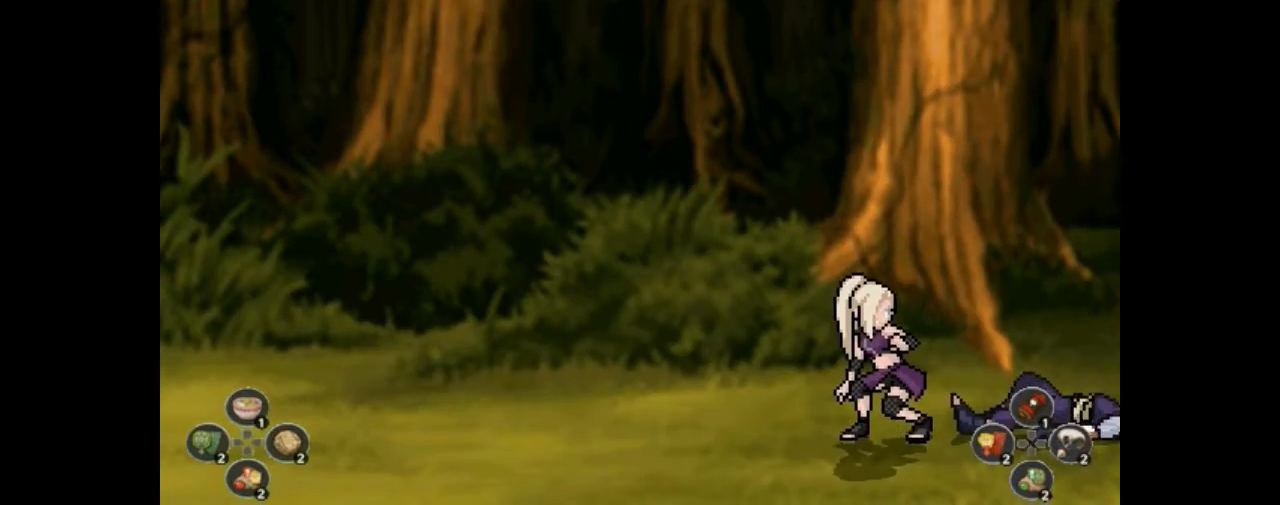
{"buttons": [], "events": [[33, "DPAD_DOWN", "down"], [33, "TRIANGLE", "down"], [67, "DPAD_DOWN", "up"], [67, "TRIANGLE", "up"], [100, "DPAD_DOWN", "down"], [133, "DPAD_DOWN", "up"], [133, "TRIANGLE", "down"], [167, "DPAD_DOWN", "down"], [167, "TRIANGLE", "up"], [200, "DPAD_DOWN", "up"], [233, "DPAD_DOWN", "down"], [233, "TRIANGLE", "down"], [267, "DPAD_DOWN", "up"], [267, "TRIANGLE", "up"], [300, "DPAD_DOWN", "down"], [333, "DPAD_DOWN", "up"], [333, "TRIANGLE", "down"], [367, "TRIANGLE", "up"]]}
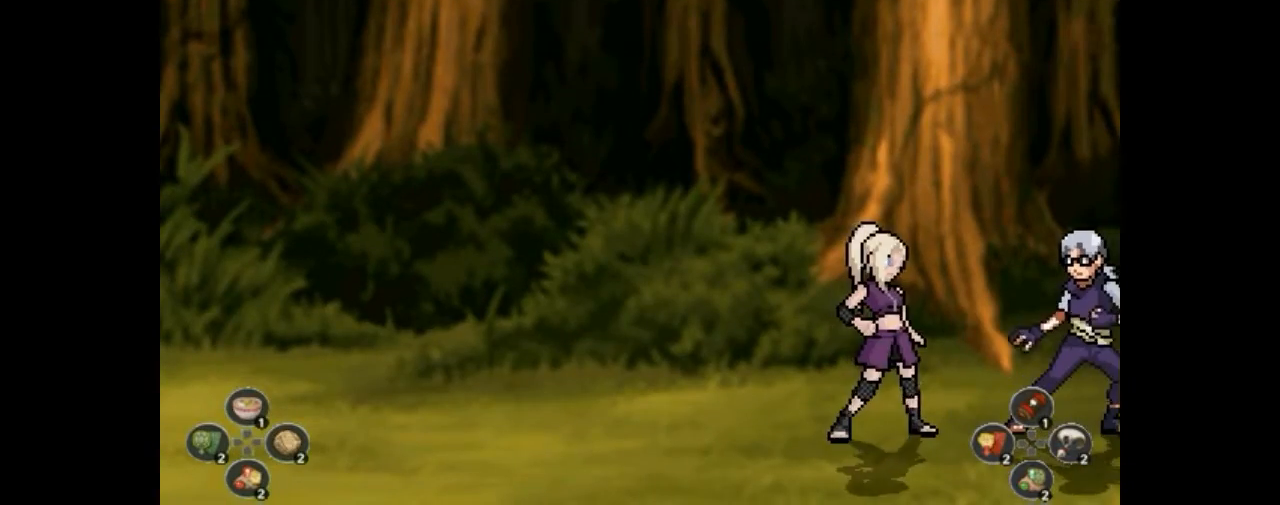
{"buttons": [], "events": []}
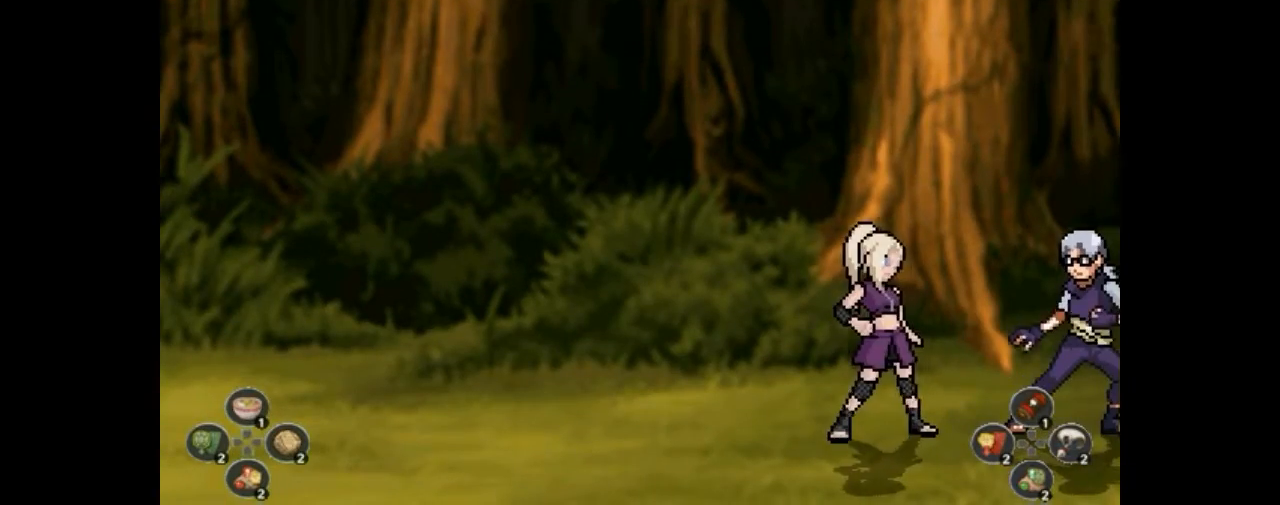
{"buttons": ["DPAD_DOWN"], "events": [[67, "DPAD_RIGHT", "down"], [100, "DPAD_RIGHT", "up"], [133, "DPAD_RIGHT", "down"], [167, "DPAD_RIGHT", "up"], [200, "DPAD_RIGHT", "down"], [233, "DPAD_RIGHT", "up"], [267, "DPAD_RIGHT", "down"], [300, "DPAD_RIGHT", "up"], [333, "DPAD_RIGHT", "down"], [367, "DPAD_RIGHT", "up"], [500, "DPAD_DOWN", "down"]]}
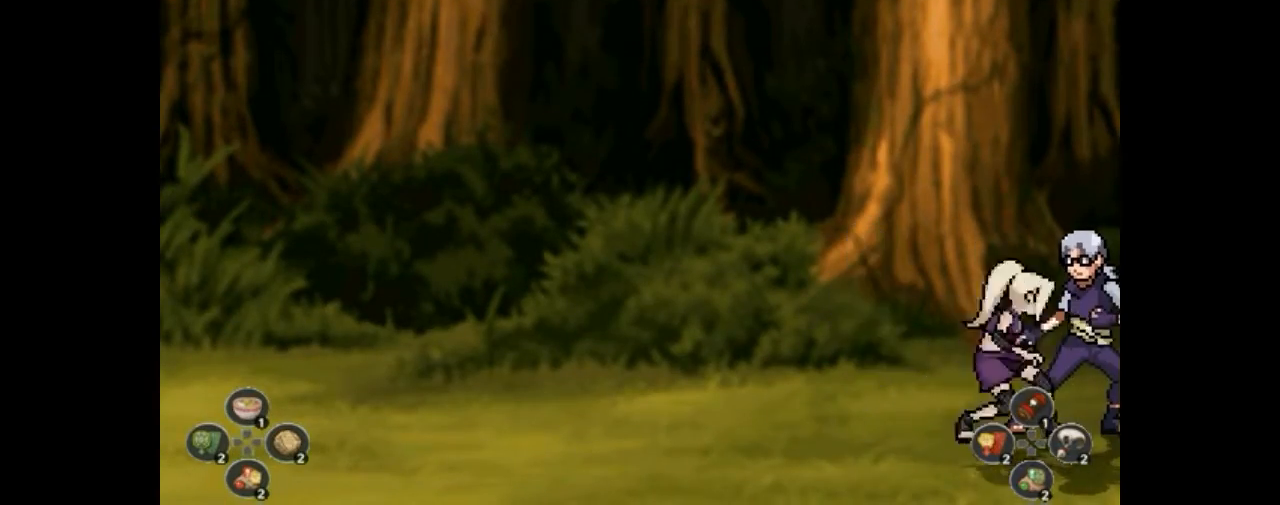
{"buttons": ["CIRCLE"], "events": [[33, "DPAD_DOWN", "up"], [67, "DPAD_DOWN", "down"], [100, "DPAD_DOWN", "up"], [133, "DPAD_DOWN", "down"], [167, "CIRCLE", "down"], [167, "DPAD_DOWN", "up"], [200, "CIRCLE", "up"], [200, "DPAD_DOWN", "down"], [233, "CIRCLE", "down"], [233, "DPAD_DOWN", "up"], [267, "CIRCLE", "up"], [267, "DPAD_DOWN", "down"], [300, "CIRCLE", "down"], [300, "DPAD_DOWN", "up"], [333, "CIRCLE", "up"], [333, "DPAD_DOWN", "down"], [367, "CIRCLE", "down"], [367, "DPAD_DOWN", "up"], [400, "CIRCLE", "up"], [400, "DPAD_DOWN", "down"], [500, "CIRCLE", "down"], [500, "DPAD_DOWN", "up"]]}
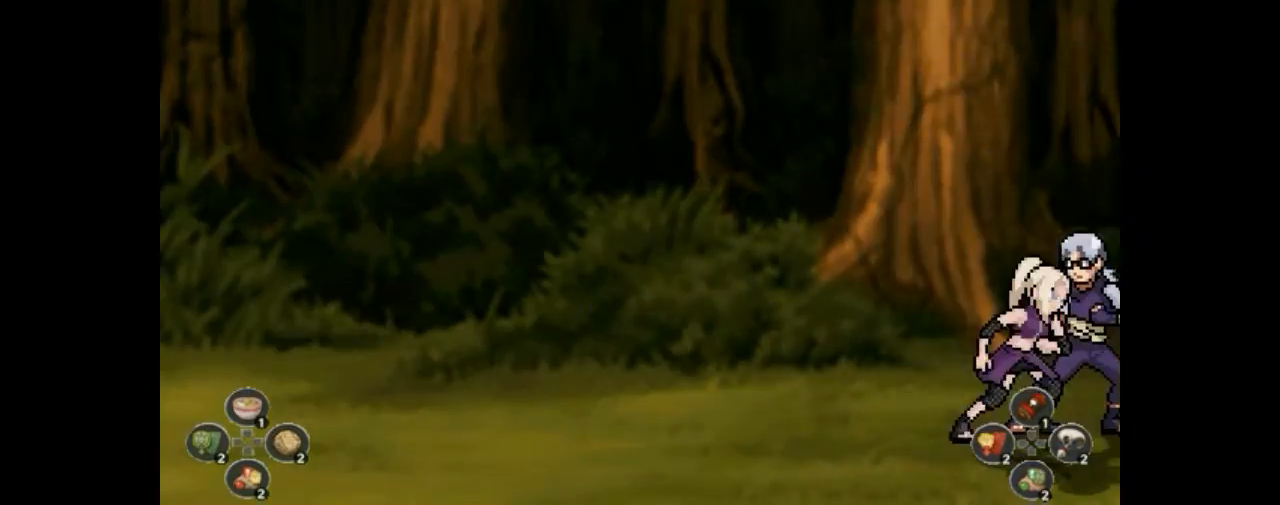
{"buttons": ["CIRCLE"], "events": [[33, "CIRCLE", "up"], [33, "DPAD_DOWN", "down"], [67, "CIRCLE", "down"], [67, "DPAD_DOWN", "up"], [100, "CIRCLE", "up"], [100, "DPAD_DOWN", "down"], [300, "CIRCLE", "down"], [300, "DPAD_DOWN", "up"], [333, "CIRCLE", "up"], [333, "DPAD_DOWN", "down"], [367, "CIRCLE", "down"], [367, "DPAD_DOWN", "up"], [400, "CIRCLE", "up"], [400, "DPAD_DOWN", "down"], [433, "CIRCLE", "down"], [433, "DPAD_DOWN", "up"], [467, "CIRCLE", "up"], [467, "DPAD_DOWN", "down"], [500, "CIRCLE", "down"], [500, "DPAD_DOWN", "up"]]}
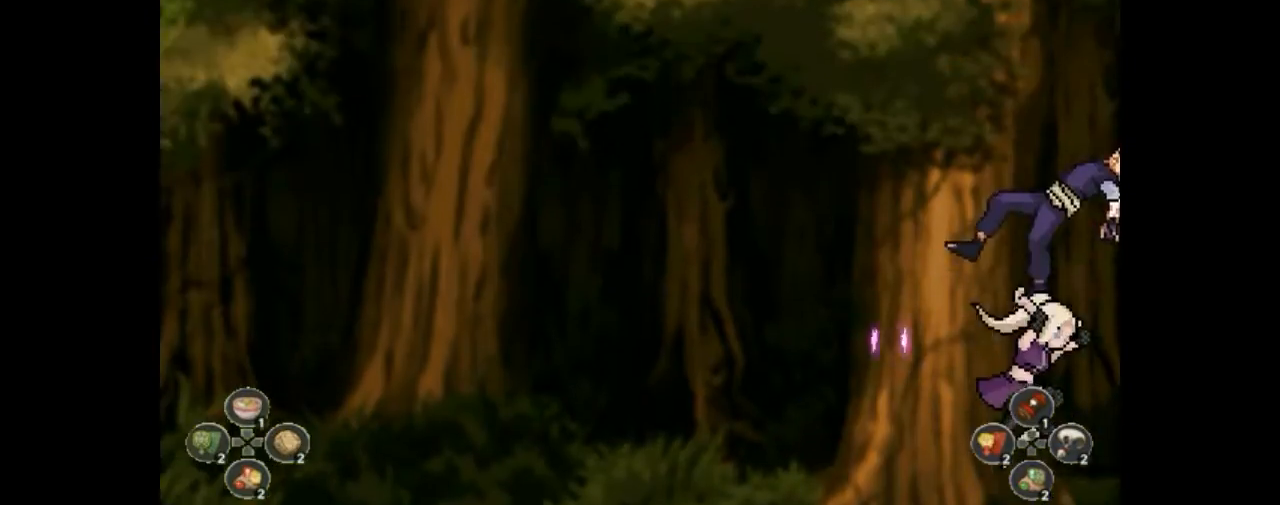
{"buttons": ["DPAD_DOWN"], "events": [[33, "CIRCLE", "up"], [33, "DPAD_DOWN", "down"], [67, "CIRCLE", "down"], [67, "DPAD_DOWN", "up"], [100, "CIRCLE", "up"], [100, "DPAD_DOWN", "down"], [133, "CIRCLE", "down"], [133, "DPAD_DOWN", "up"], [233, "CIRCLE", "up"], [233, "DPAD_DOWN", "down"], [267, "CIRCLE", "down"], [267, "DPAD_DOWN", "up"], [300, "CIRCLE", "up"], [300, "DPAD_DOWN", "down"], [333, "CIRCLE", "down"], [333, "DPAD_DOWN", "up"], [433, "DPAD_DOWN", "down"], [467, "DPAD_DOWN", "up"], [500, "CIRCLE", "up"], [500, "DPAD_DOWN", "down"]]}
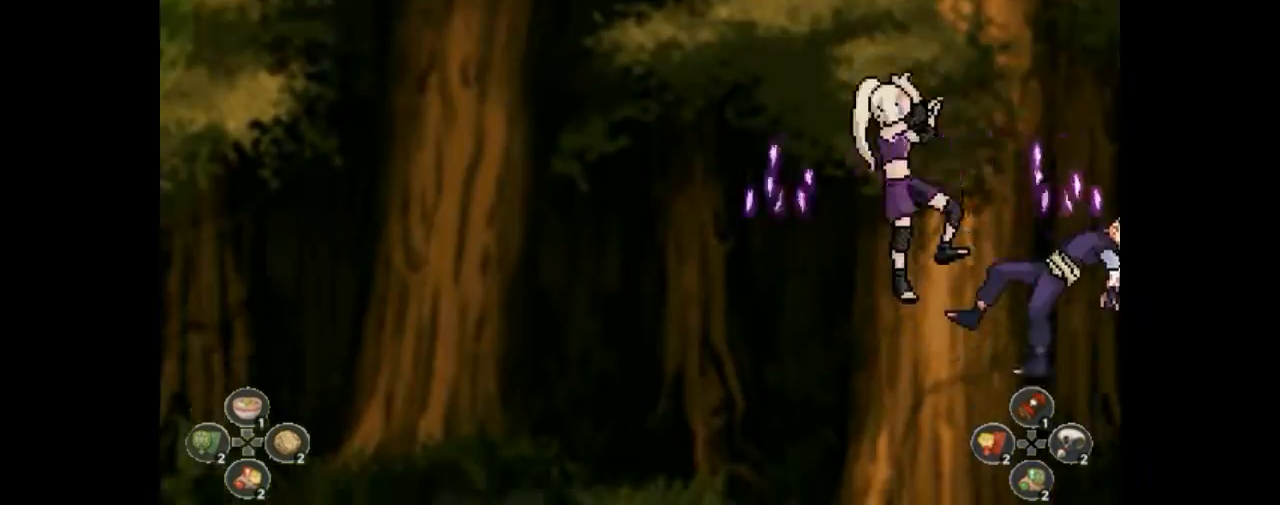
{"buttons": ["CIRCLE"], "events": [[33, "CIRCLE", "down"], [33, "DPAD_DOWN", "up"], [67, "CIRCLE", "up"], [67, "DPAD_DOWN", "down"], [100, "CIRCLE", "down"], [100, "DPAD_DOWN", "up"], [133, "CIRCLE", "up"], [133, "DPAD_DOWN", "down"], [167, "CIRCLE", "down"], [167, "DPAD_DOWN", "up"], [200, "DPAD_DOWN", "down"], [233, "DPAD_DOWN", "up"], [267, "DPAD_DOWN", "down"], [300, "DPAD_DOWN", "up"], [333, "DPAD_DOWN", "down"], [367, "DPAD_DOWN", "up"], [400, "DPAD_DOWN", "down"], [433, "DPAD_DOWN", "up"], [467, "DPAD_DOWN", "down"], [500, "DPAD_DOWN", "up"]]}
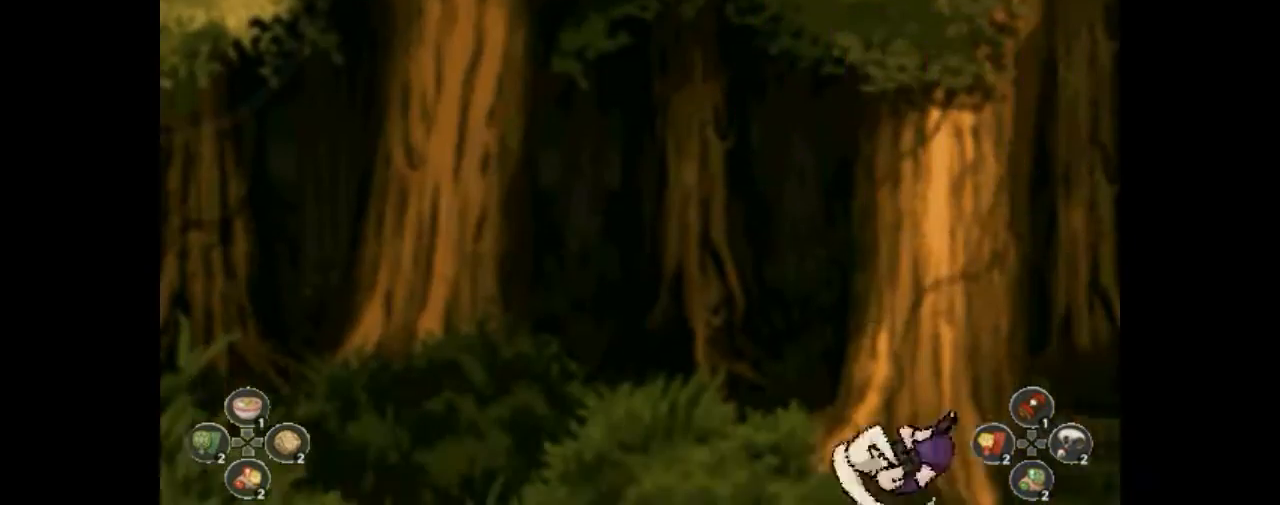
{"buttons": ["DPAD_DOWN"], "events": [[33, "DPAD_DOWN", "down"], [67, "DPAD_DOWN", "up"], [100, "CIRCLE", "up"], [100, "DPAD_DOWN", "down"], [133, "CIRCLE", "down"], [133, "DPAD_DOWN", "up"], [167, "CIRCLE", "up"], [167, "DPAD_DOWN", "down"], [200, "CIRCLE", "down"], [200, "DPAD_DOWN", "up"], [233, "CIRCLE", "up"], [233, "DPAD_DOWN", "down"], [267, "CIRCLE", "down"], [267, "DPAD_DOWN", "up"], [300, "CIRCLE", "up"], [300, "DPAD_DOWN", "down"], [333, "CIRCLE", "down"], [333, "DPAD_DOWN", "up"], [367, "CIRCLE", "up"], [367, "DPAD_DOWN", "down"], [400, "CIRCLE", "down"], [400, "DPAD_DOWN", "up"], [433, "CIRCLE", "up"], [433, "DPAD_DOWN", "down"], [467, "CIRCLE", "down"], [467, "DPAD_DOWN", "up"], [500, "CIRCLE", "up"], [500, "DPAD_DOWN", "down"]]}
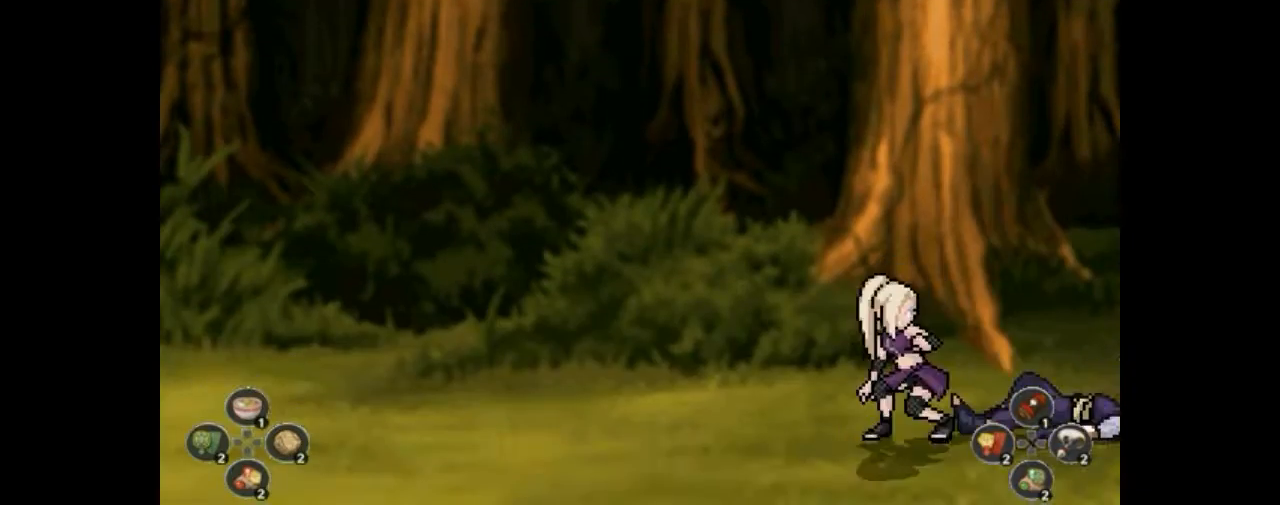
{"buttons": [], "events": [[33, "CIRCLE", "down"], [33, "DPAD_DOWN", "up"], [67, "CIRCLE", "up"], [67, "DPAD_DOWN", "down"], [100, "DPAD_DOWN", "up"], [267, "DPAD_LEFT", "down"], [300, "DPAD_LEFT", "up"], [367, "DPAD_LEFT", "down"], [400, "DPAD_LEFT", "up"], [467, "DPAD_LEFT", "down"], [500, "DPAD_LEFT", "up"]]}
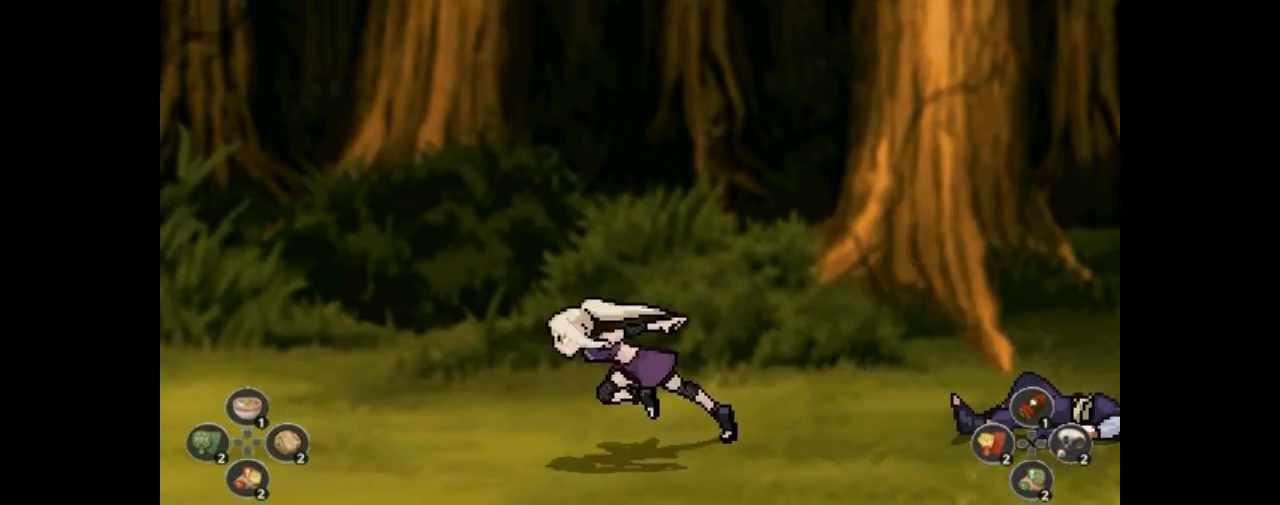
{"buttons": [], "events": [[67, "DPAD_DOWN", "down"], [167, "DPAD_DOWN", "up"], [200, "CIRCLE", "down"], [200, "DPAD_DOWN", "down"], [233, "CIRCLE", "up"], [233, "DPAD_DOWN", "up"], [267, "CIRCLE", "down"], [267, "DPAD_DOWN", "down"], [300, "CIRCLE", "up"], [300, "DPAD_DOWN", "up"], [333, "CIRCLE", "down"], [333, "DPAD_DOWN", "down"], [367, "CIRCLE", "up"], [367, "DPAD_DOWN", "up"], [400, "DPAD_DOWN", "down"], [433, "DPAD_DOWN", "up"], [467, "DPAD_DOWN", "down"], [500, "DPAD_DOWN", "up"]]}
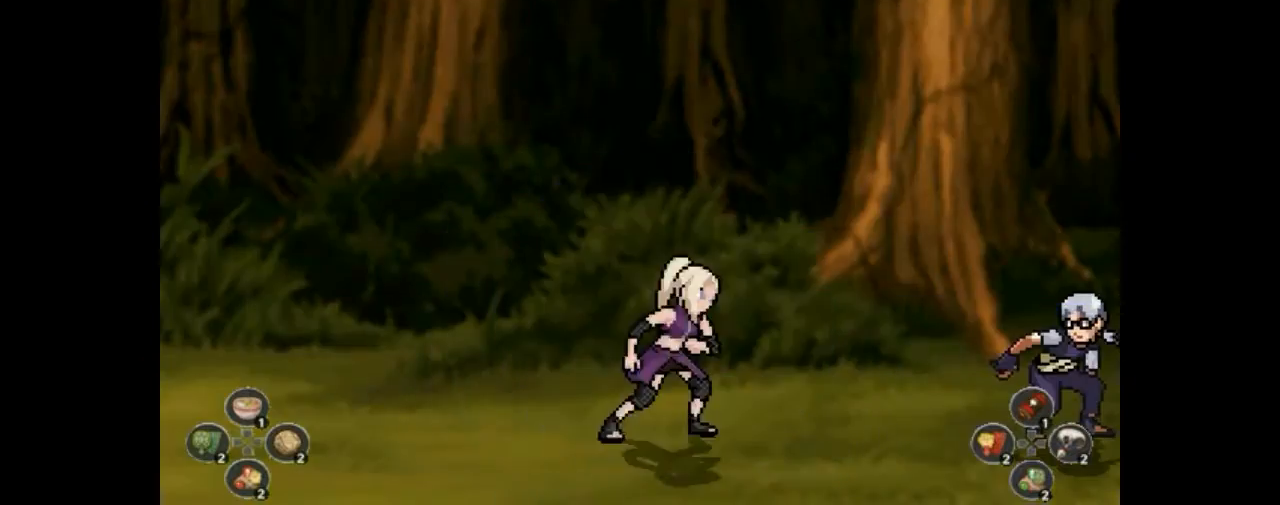
{"buttons": ["CIRCLE", "DPAD_DOWN"], "events": [[33, "DPAD_DOWN", "down"], [67, "DPAD_DOWN", "up"], [100, "DPAD_DOWN", "down"], [133, "DPAD_DOWN", "up"], [167, "DPAD_DOWN", "down"], [200, "DPAD_DOWN", "up"], [233, "DPAD_DOWN", "down"], [267, "DPAD_DOWN", "up"], [300, "CIRCLE", "down"], [300, "DPAD_DOWN", "down"], [333, "CIRCLE", "up"], [333, "DPAD_DOWN", "up"], [367, "CIRCLE", "down"], [367, "DPAD_DOWN", "down"], [400, "CIRCLE", "up"], [400, "DPAD_DOWN", "up"], [433, "CIRCLE", "down"], [433, "DPAD_DOWN", "down"], [467, "CIRCLE", "up"], [467, "DPAD_DOWN", "up"], [500, "CIRCLE", "down"], [500, "DPAD_DOWN", "down"]]}
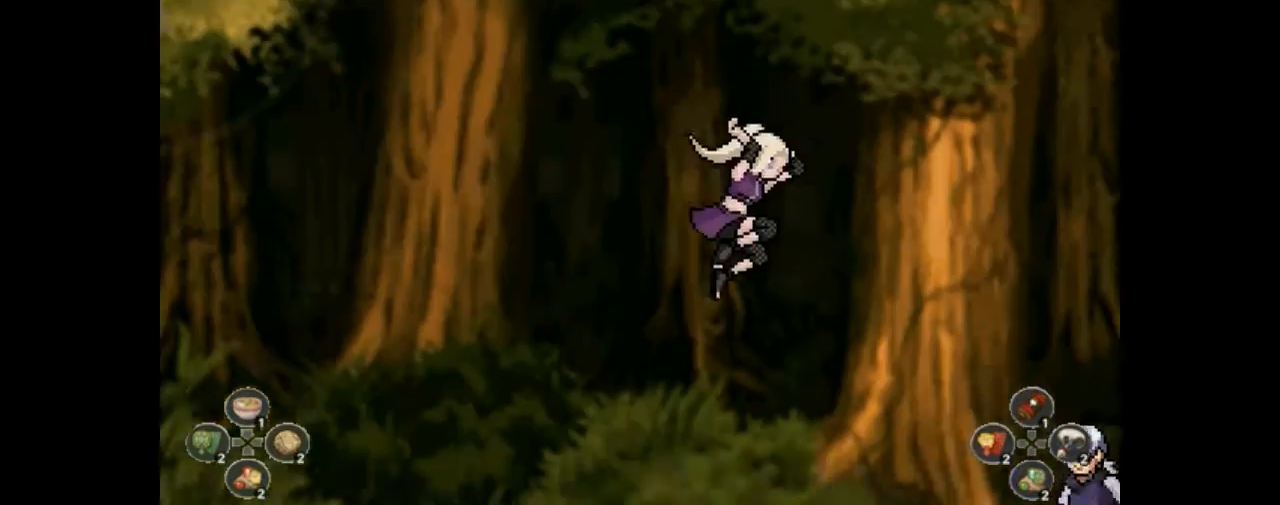
{"buttons": ["CIRCLE", "DPAD_DOWN"], "events": [[33, "CIRCLE", "up"], [33, "DPAD_DOWN", "up"], [67, "CIRCLE", "down"], [67, "DPAD_DOWN", "down"], [100, "CIRCLE", "up"], [100, "DPAD_DOWN", "up"], [133, "CIRCLE", "down"], [133, "DPAD_DOWN", "down"], [167, "CIRCLE", "up"], [167, "DPAD_DOWN", "up"], [200, "CIRCLE", "down"], [200, "DPAD_DOWN", "down"], [233, "CIRCLE", "up"], [233, "DPAD_DOWN", "up"], [267, "CIRCLE", "down"], [267, "DPAD_DOWN", "down"], [300, "CIRCLE", "up"], [300, "DPAD_DOWN", "up"], [333, "CIRCLE", "down"], [333, "DPAD_DOWN", "down"], [367, "CIRCLE", "up"], [367, "DPAD_DOWN", "up"], [400, "CIRCLE", "down"], [400, "DPAD_DOWN", "down"], [433, "CIRCLE", "up"], [433, "DPAD_DOWN", "up"], [467, "CIRCLE", "down"], [467, "DPAD_DOWN", "down"]]}
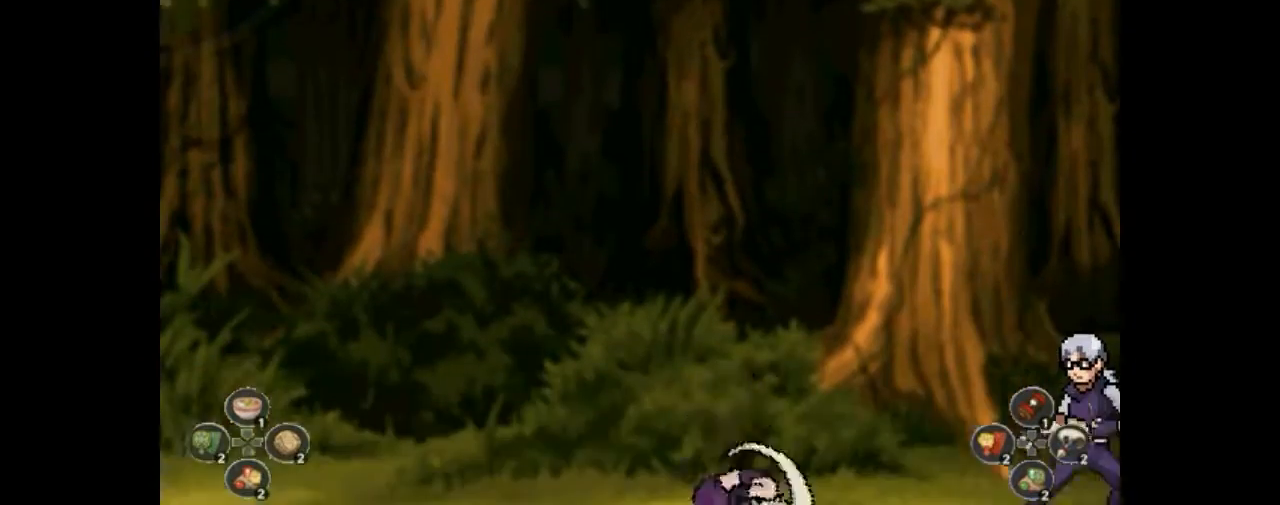
{"buttons": [], "events": [[67, "CIRCLE", "up"], [67, "DPAD_DOWN", "up"], [100, "CIRCLE", "down"], [100, "DPAD_DOWN", "down"], [200, "DPAD_DOWN", "up"], [233, "DPAD_DOWN", "down"], [267, "DPAD_DOWN", "up"], [300, "DPAD_DOWN", "down"], [333, "CIRCLE", "up"], [333, "DPAD_DOWN", "up"], [367, "DPAD_DOWN", "down"], [400, "DPAD_DOWN", "up"]]}
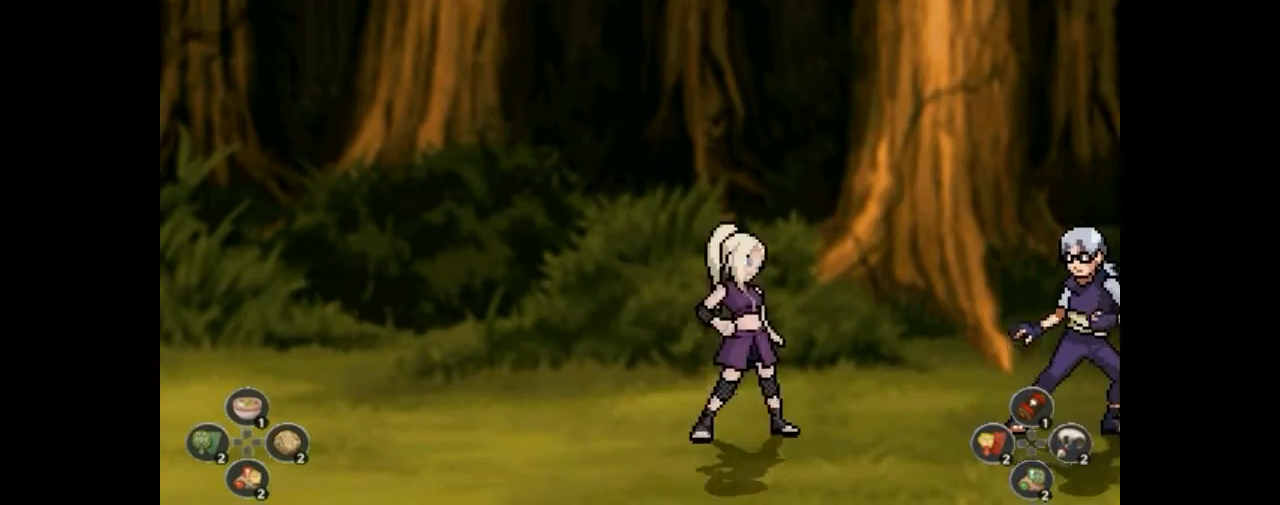
{"buttons": [], "events": [[233, "DPAD_DOWN", "down"], [267, "DPAD_DOWN", "up"], [300, "DPAD_DOWN", "down"], [333, "DPAD_DOWN", "up"], [333, "DPAD_LEFT", "down"], [367, "DPAD_DOWN", "down"], [367, "DPAD_LEFT", "up"], [400, "DPAD_DOWN", "up"], [433, "DPAD_DOWN", "down"], [467, "DPAD_DOWN", "up"]]}
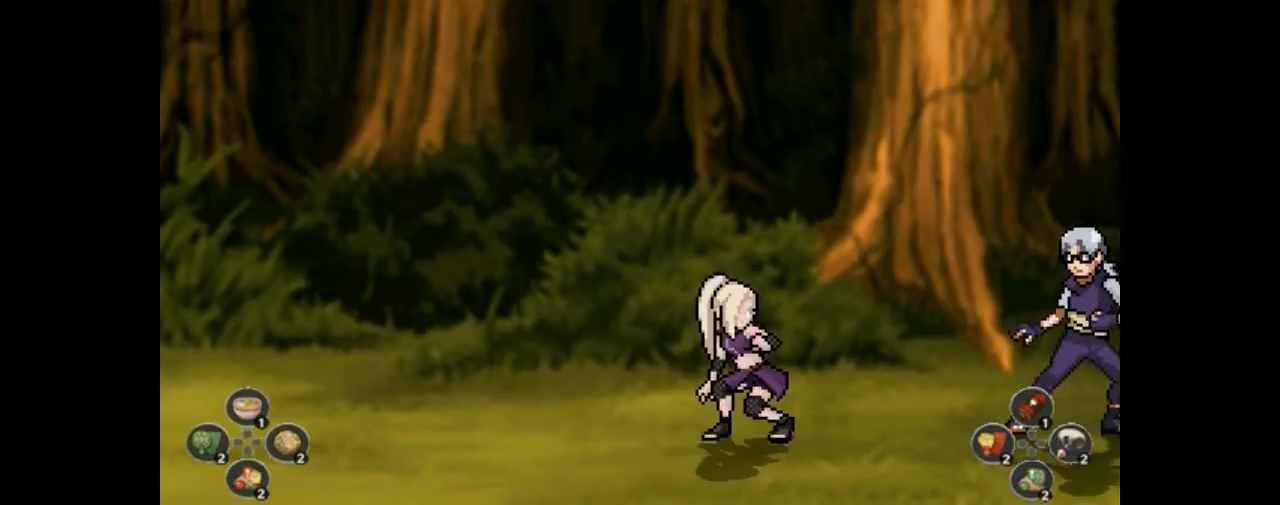
{"buttons": ["DPAD_DOWN"], "events": [[67, "DPAD_DOWN", "down"], [100, "DPAD_DOWN", "up"], [133, "DPAD_DOWN", "down"], [133, "TRIANGLE", "down"], [167, "DPAD_DOWN", "up"], [167, "TRIANGLE", "up"], [300, "DPAD_DOWN", "down"], [333, "DPAD_DOWN", "up"], [367, "DPAD_DOWN", "down"], [400, "DPAD_DOWN", "up"], [433, "DPAD_DOWN", "down"], [467, "DPAD_DOWN", "up"], [500, "DPAD_DOWN", "down"]]}